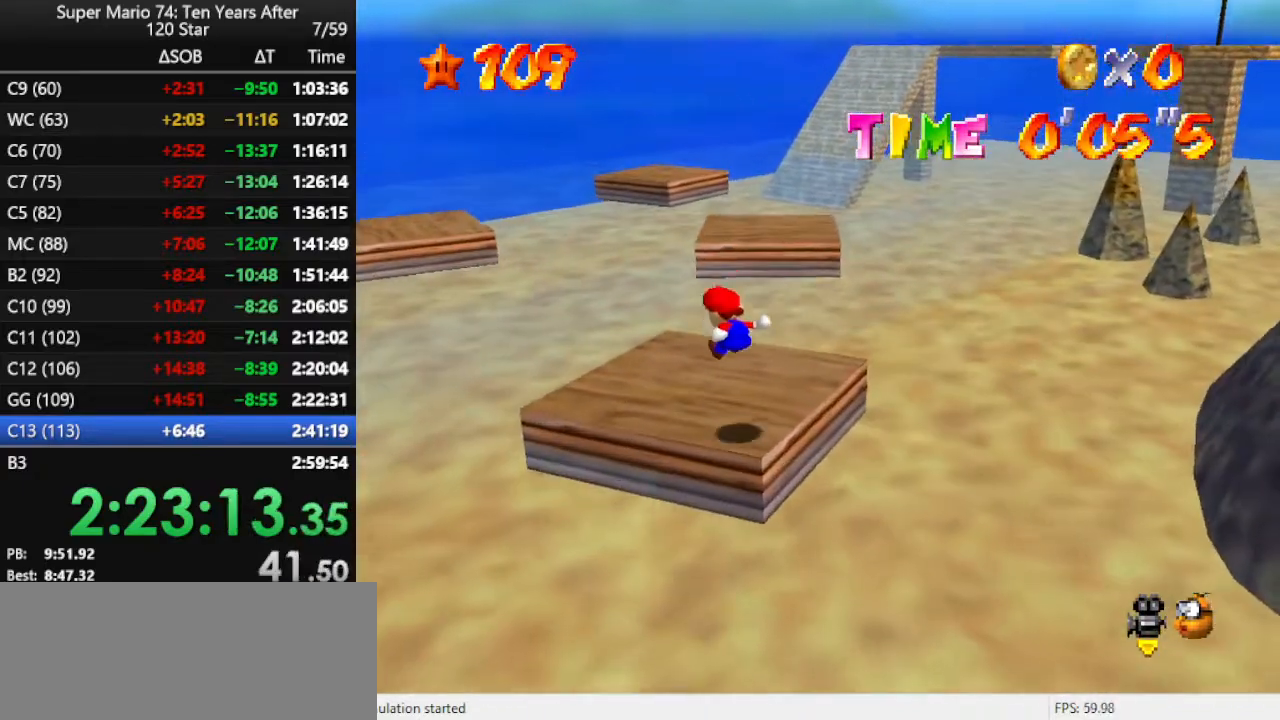
Gameplay with a controller (Nintendo layout); each line is a JSON object with the inputs held at the frame after it. "events" lists button and stick changes between this image and that frame as [ms after this image, input, new state], when the widget could be followed in between. Not read: L3 R3.
{"buttons": ["Z"], "left_stick": "up", "events": [[33, "left_stick", "up"], [500, "Z", "down"]]}
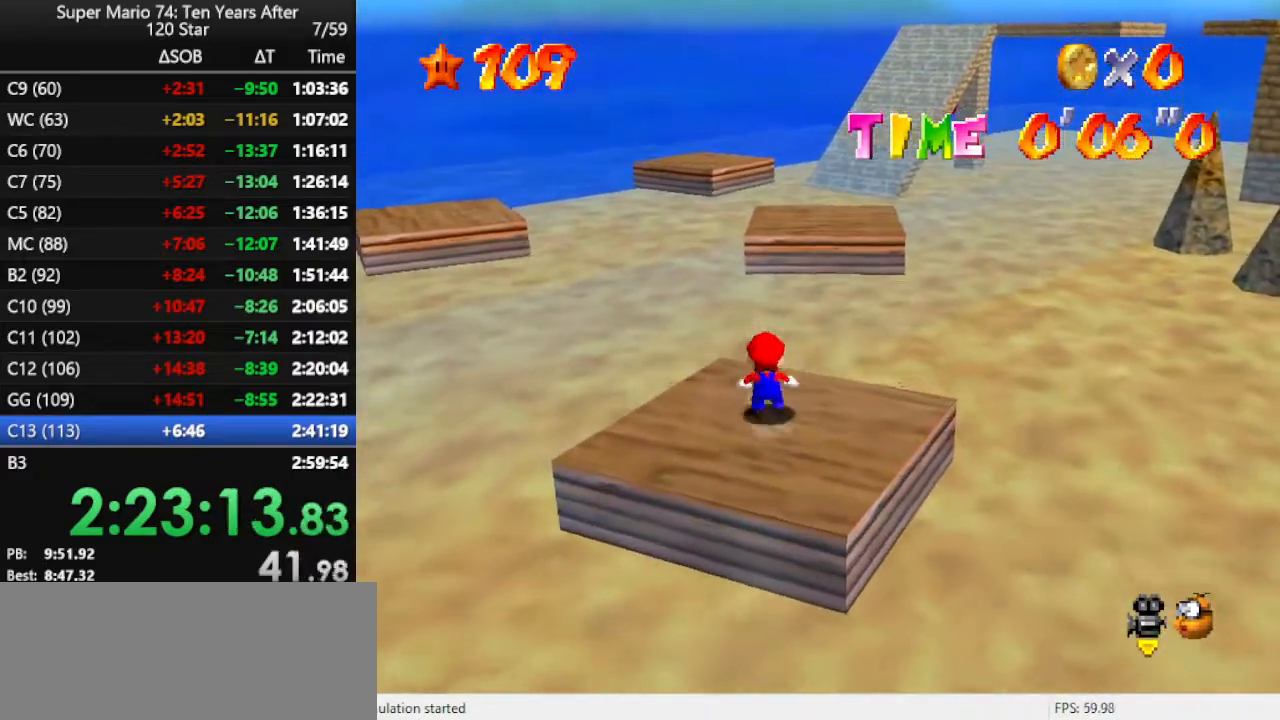
{"buttons": ["Z"], "left_stick": "center", "events": [[33, "A", "down"], [400, "A", "up"], [400, "left_stick", "center"]]}
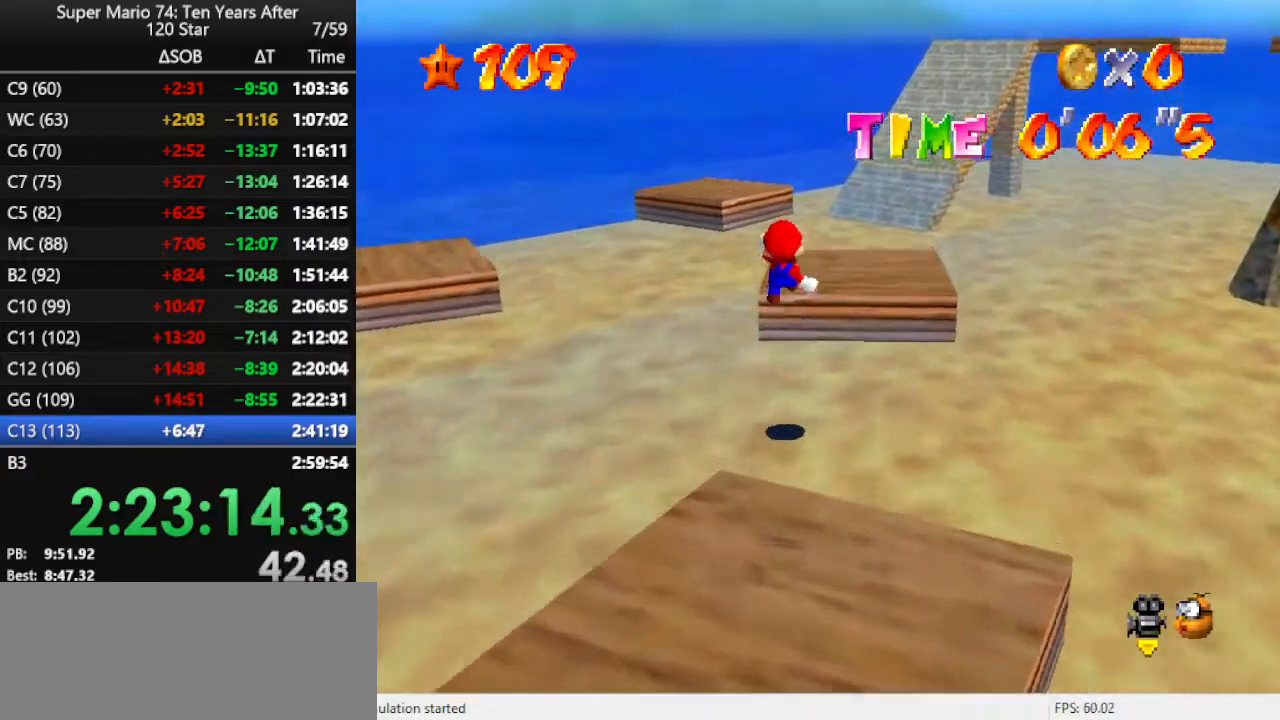
{"buttons": ["Z"], "left_stick": "up", "events": [[133, "left_stick", "up"]]}
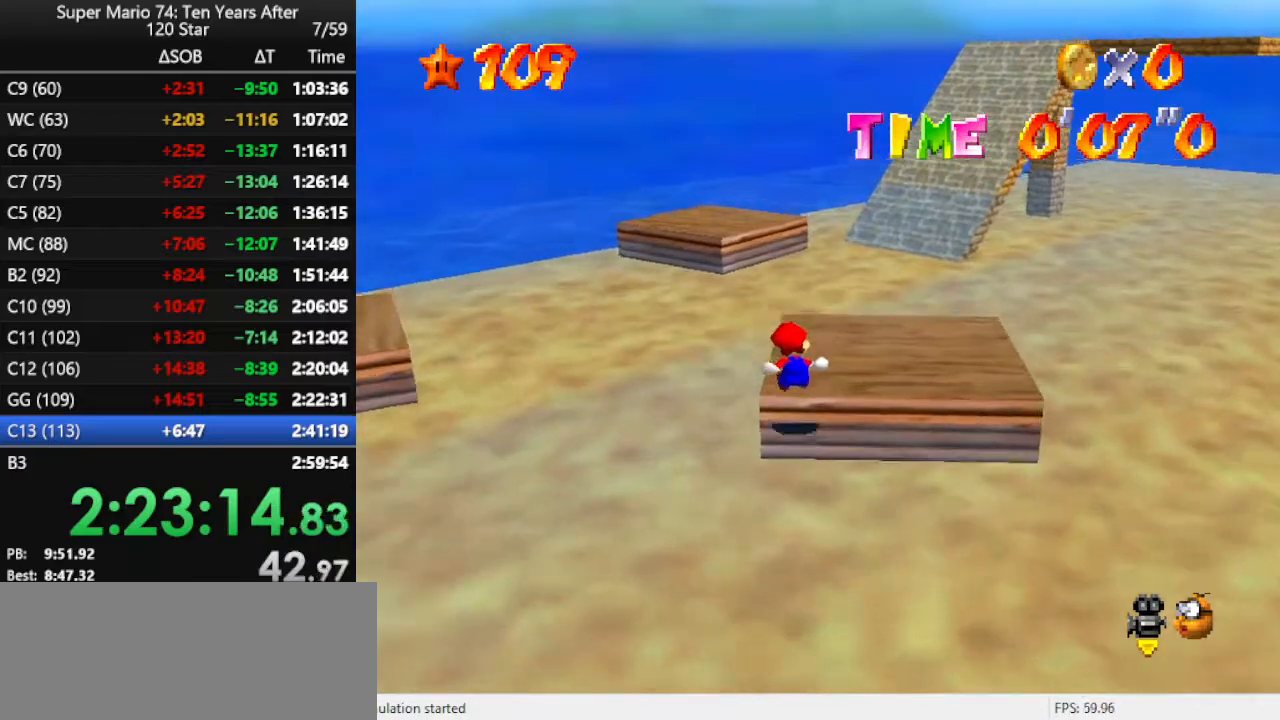
{"buttons": ["Z"], "left_stick": "left", "events": [[100, "A", "down"], [133, "left_stick", "left"], [167, "A", "up"], [233, "A", "down"], [433, "A", "up"]]}
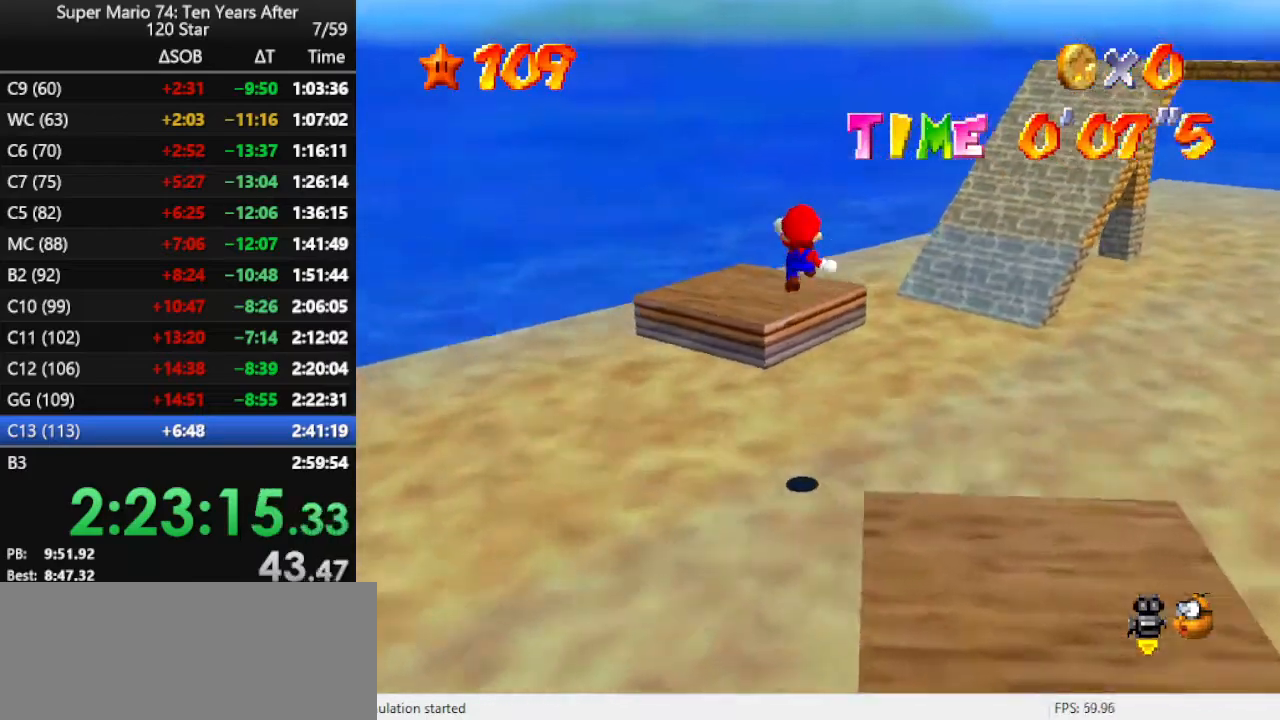
{"buttons": ["C_LEFT"], "left_stick": "left", "events": [[33, "A", "down"], [133, "Z", "up"], [233, "A", "up"], [433, "C_LEFT", "down"]]}
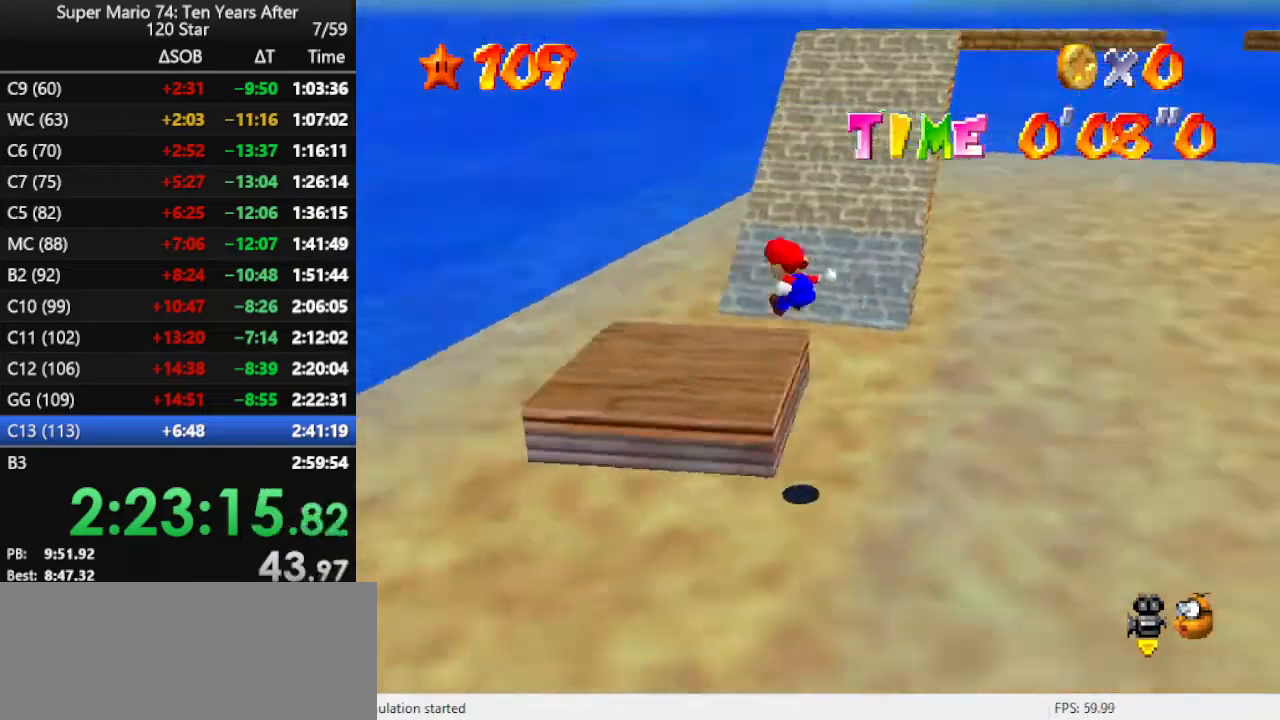
{"buttons": [], "left_stick": "up", "events": [[67, "C_LEFT", "up"], [100, "left_stick", "center"], [367, "left_stick", "up-left"], [433, "left_stick", "up"]]}
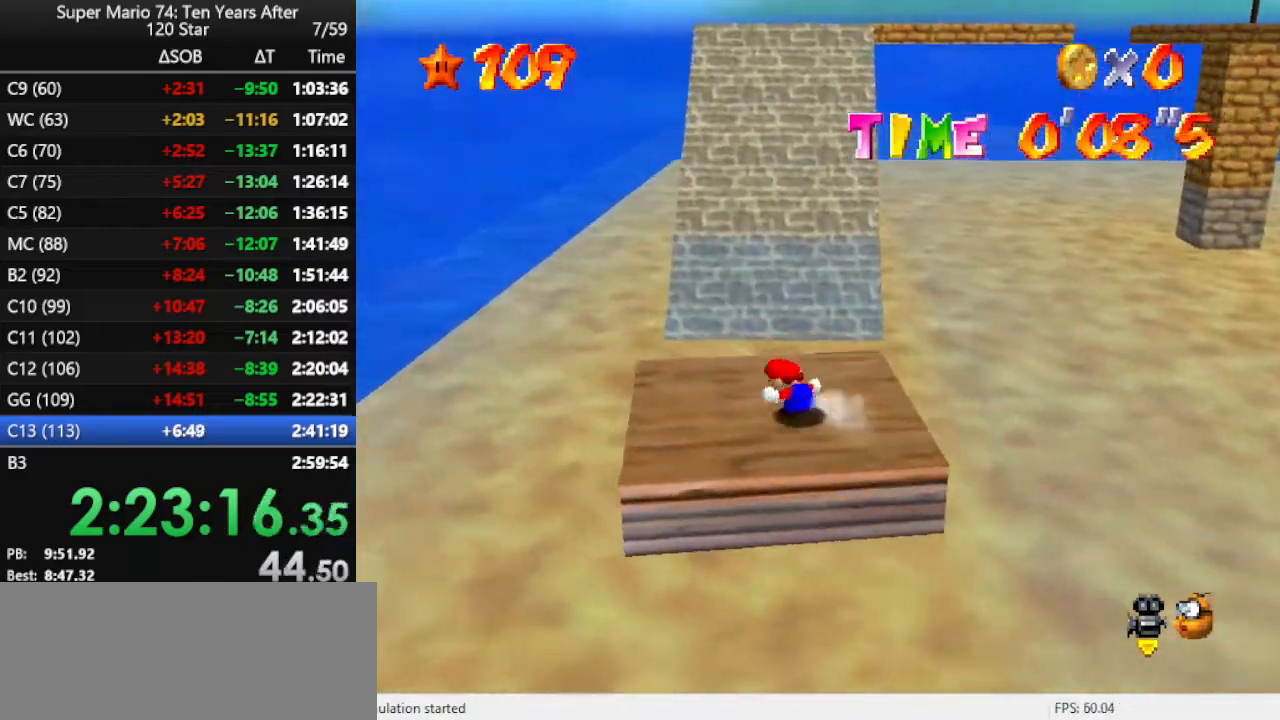
{"buttons": ["A"], "left_stick": "up", "events": [[200, "Z", "down"], [233, "A", "down"], [467, "Z", "up"]]}
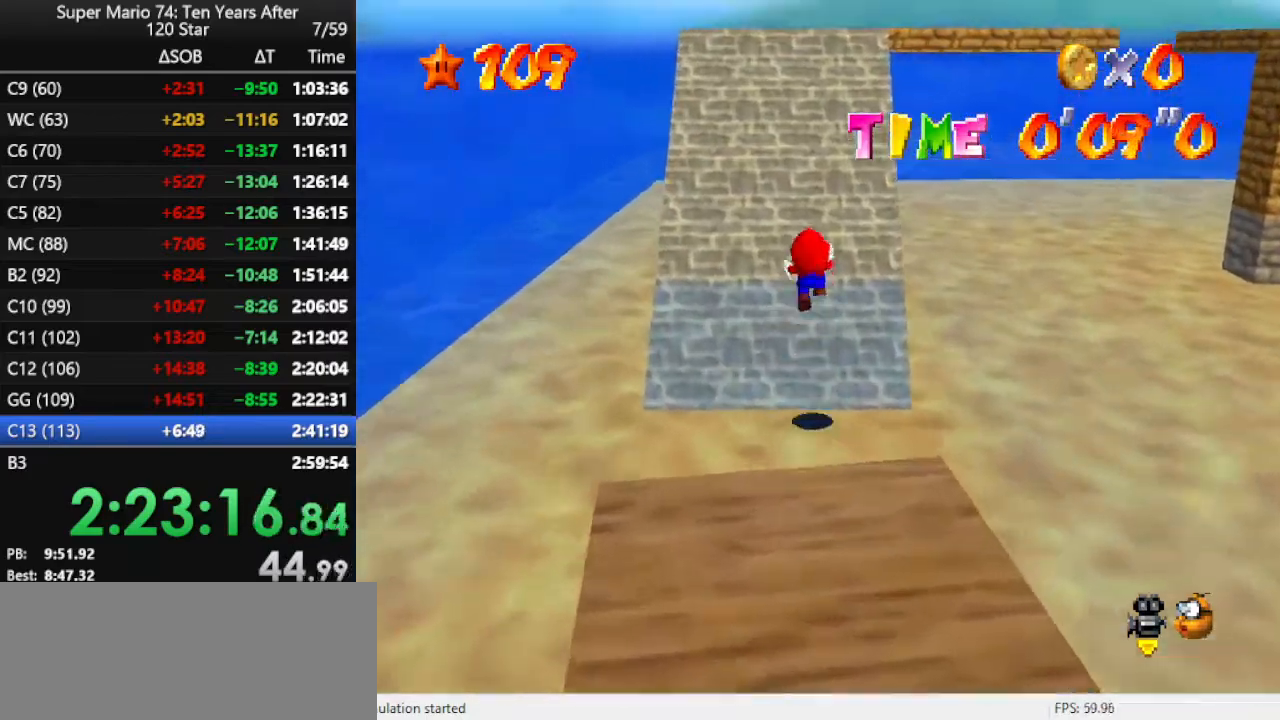
{"buttons": [], "left_stick": "up-left", "events": [[100, "A", "up"], [233, "C_LEFT", "down"], [333, "C_LEFT", "up"], [333, "left_stick", "up-left"]]}
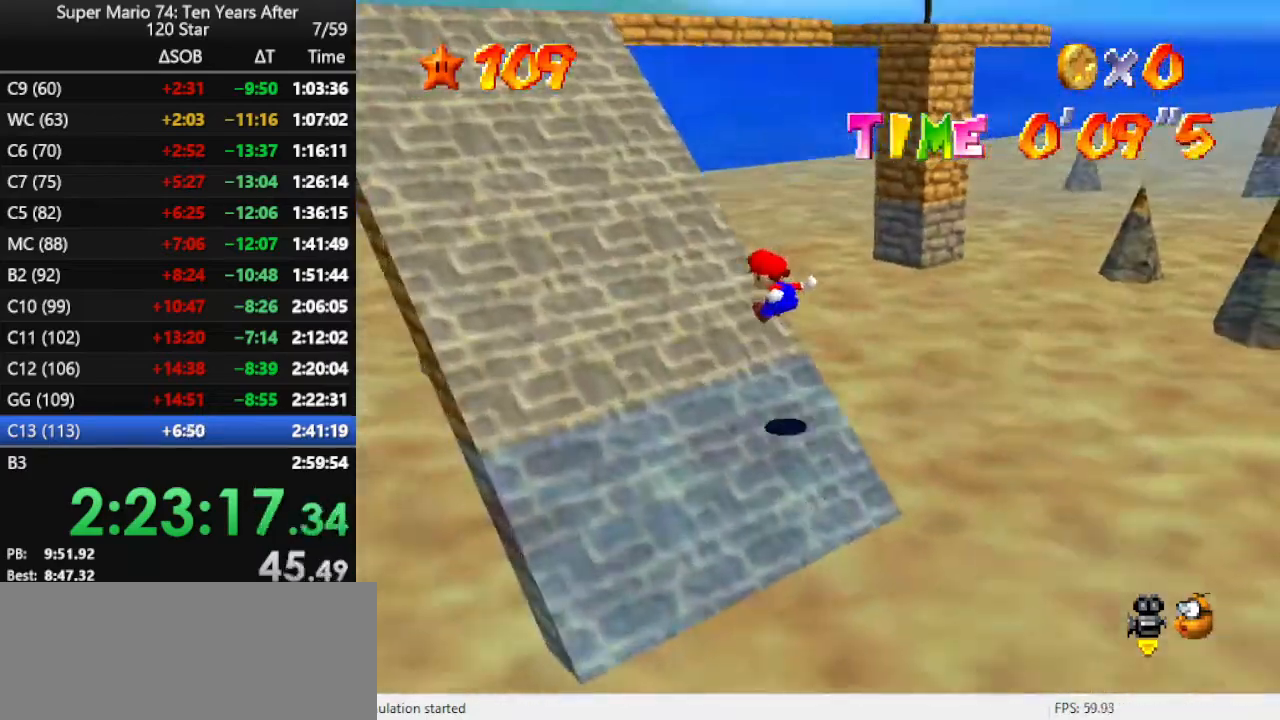
{"buttons": [], "left_stick": "up-left", "events": []}
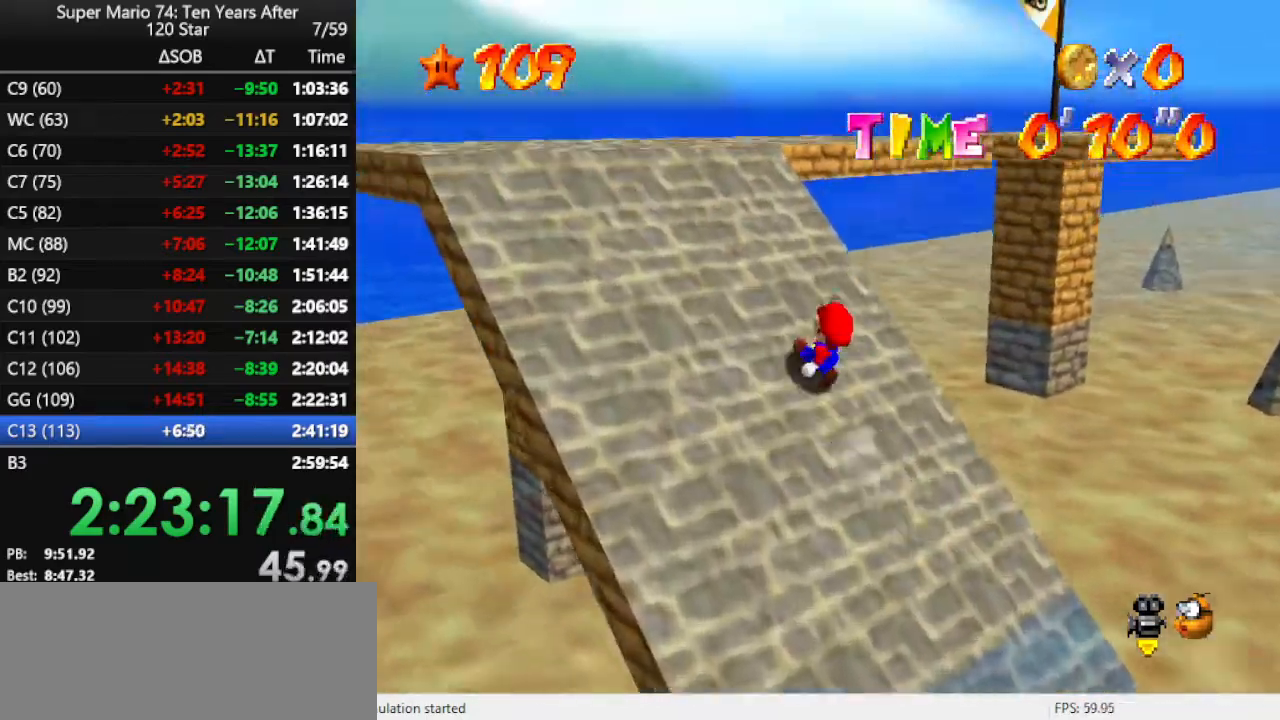
{"buttons": [], "left_stick": "up-left", "events": [[167, "C_LEFT", "down"], [300, "C_LEFT", "up"]]}
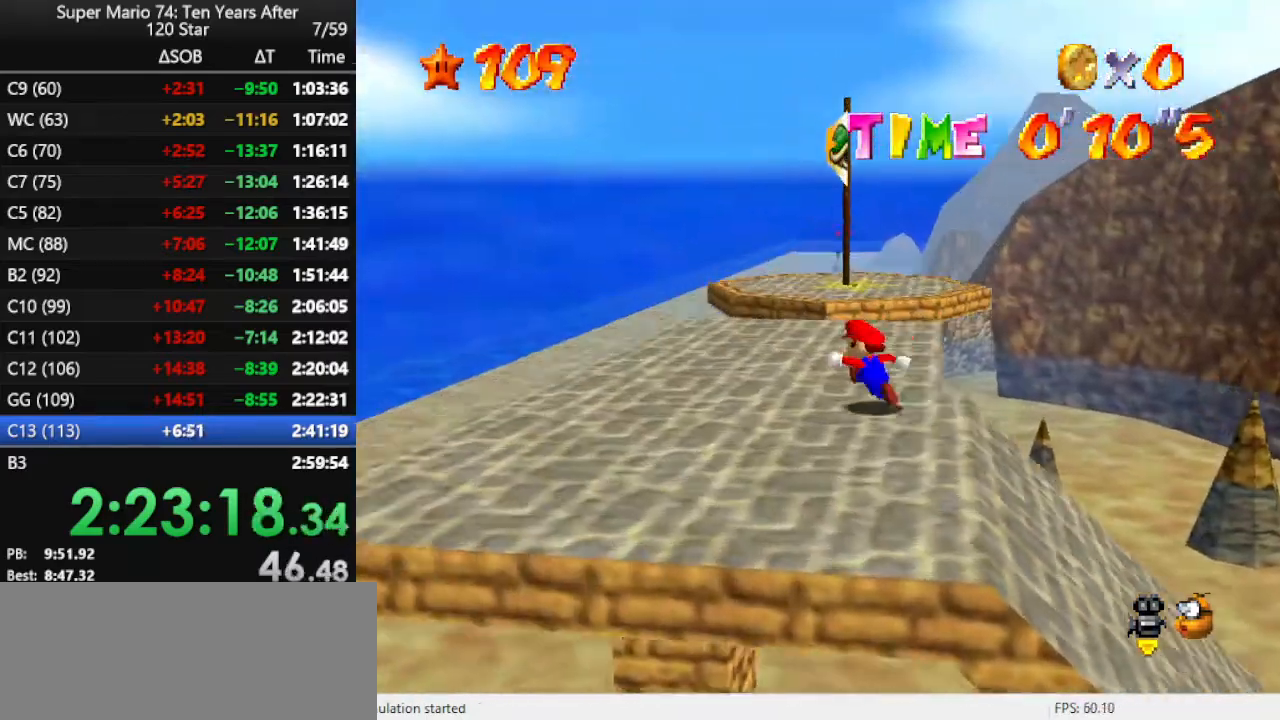
{"buttons": ["A"], "left_stick": "up", "events": [[133, "left_stick", "up"], [267, "Z", "down"], [300, "A", "down"], [467, "Z", "up"]]}
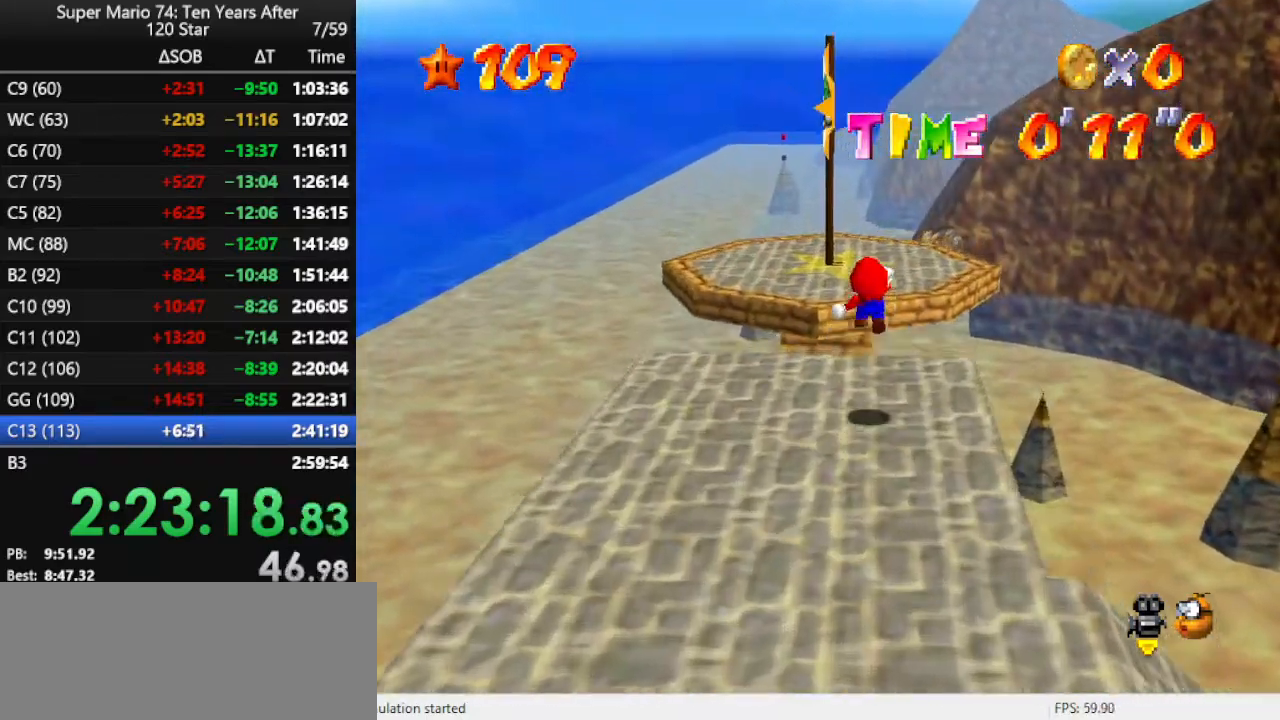
{"buttons": ["C_RIGHT"], "left_stick": "center", "events": [[33, "A", "up"], [333, "left_stick", "center"], [433, "C_RIGHT", "down"]]}
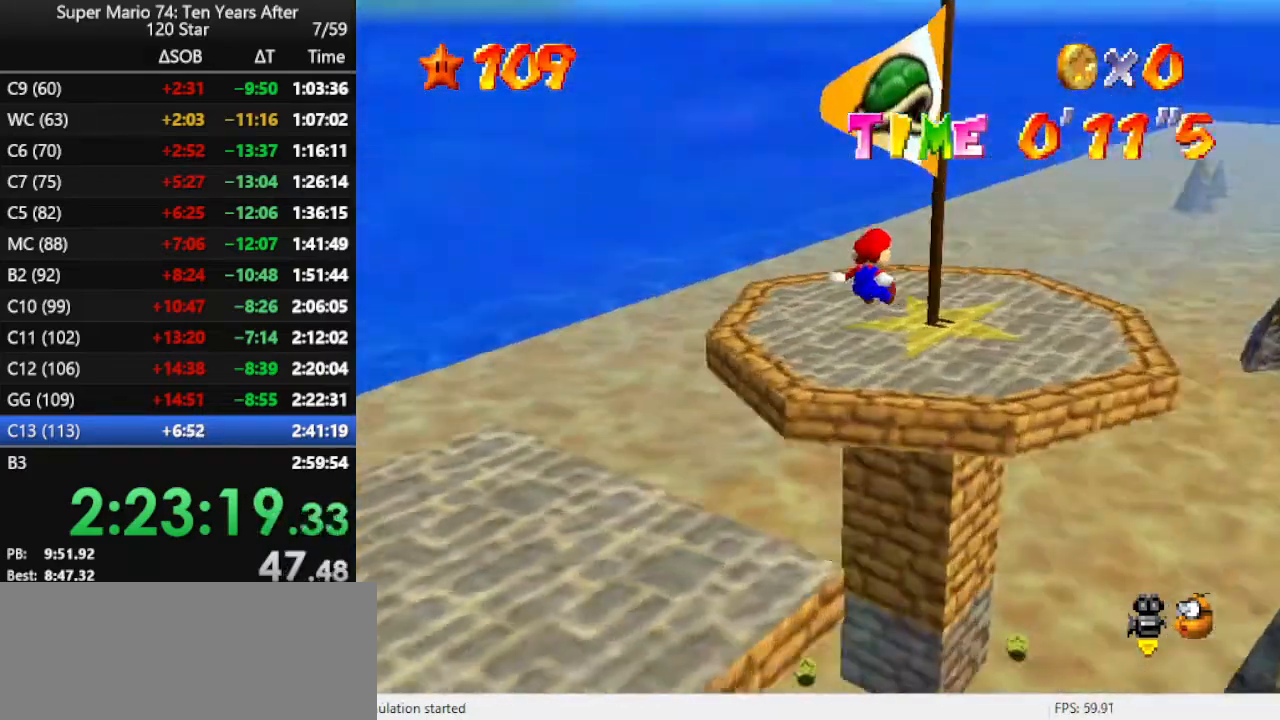
{"buttons": [], "left_stick": "center", "events": [[67, "C_RIGHT", "up"], [133, "C_RIGHT", "down"], [267, "C_RIGHT", "up"], [300, "C_RIGHT", "down"], [400, "C_RIGHT", "up"]]}
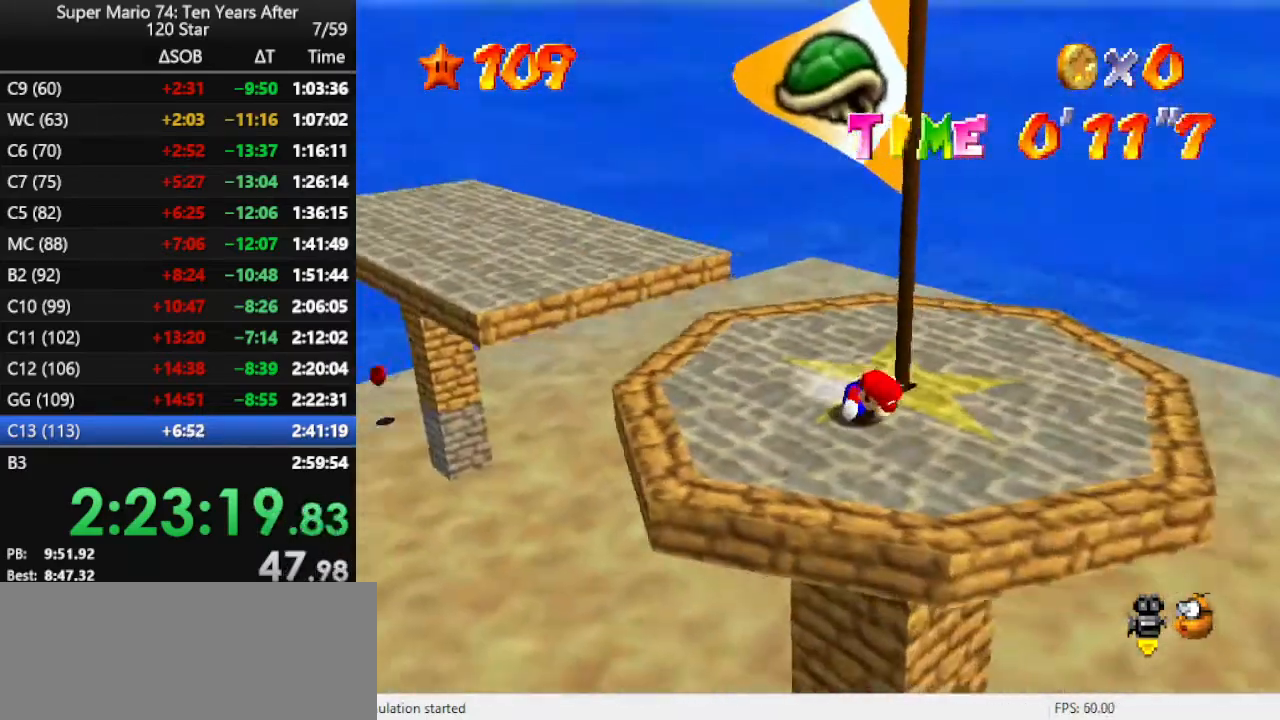
{"buttons": [], "left_stick": "center", "events": [[167, "C_RIGHT", "down"], [233, "C_RIGHT", "up"]]}
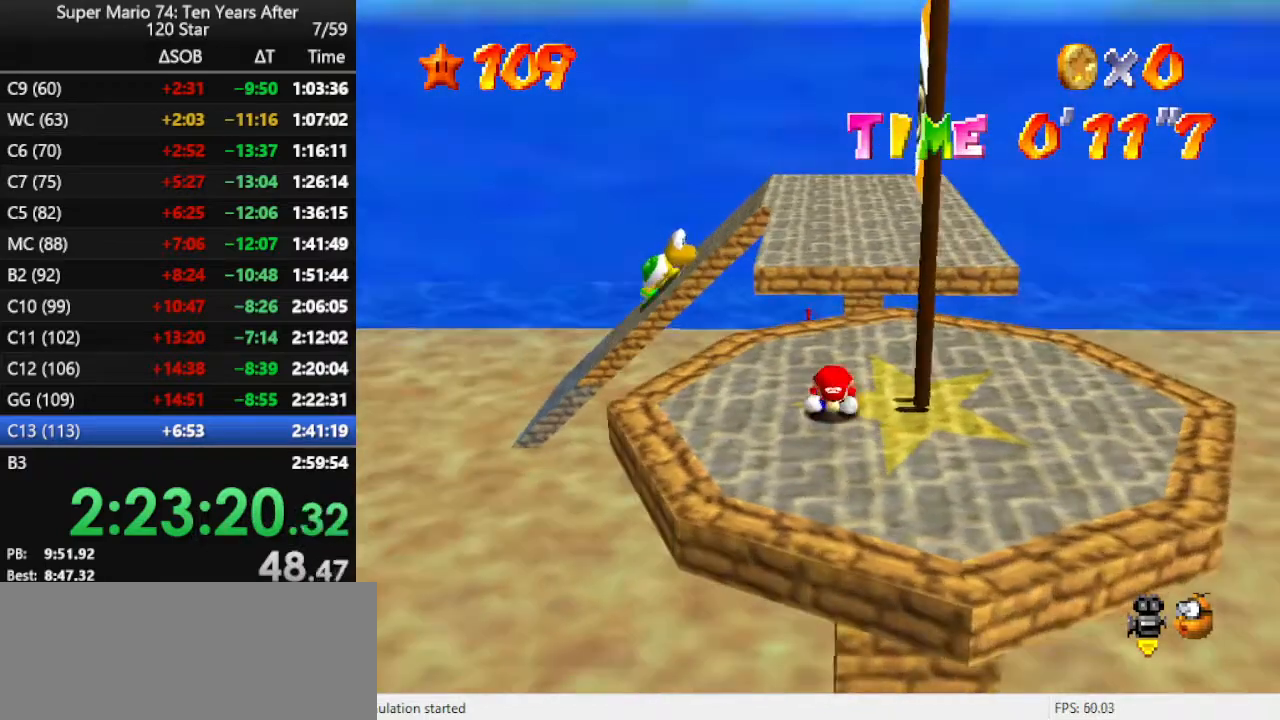
{"buttons": [], "left_stick": "center", "events": []}
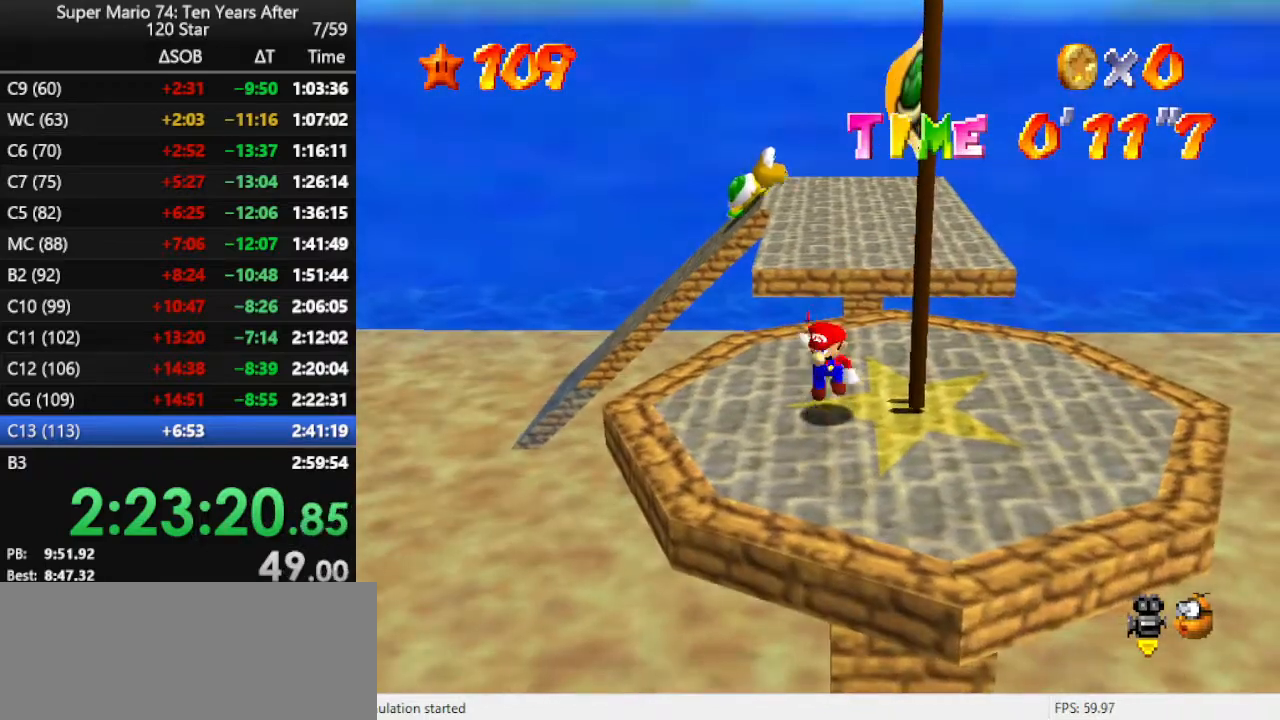
{"buttons": [], "left_stick": "center", "events": [[33, "A", "down"], [67, "A", "up"]]}
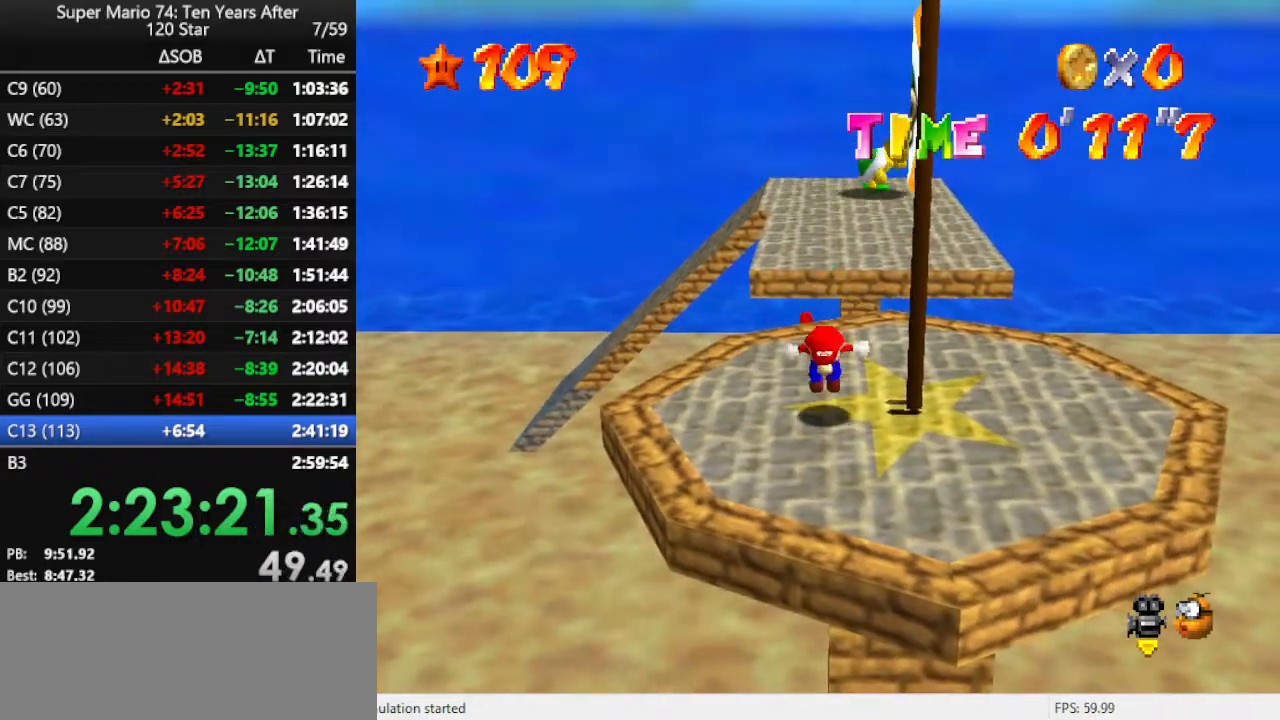
{"buttons": [], "left_stick": "center", "events": [[33, "A", "down"], [100, "A", "up"], [367, "B", "down"], [433, "B", "up"]]}
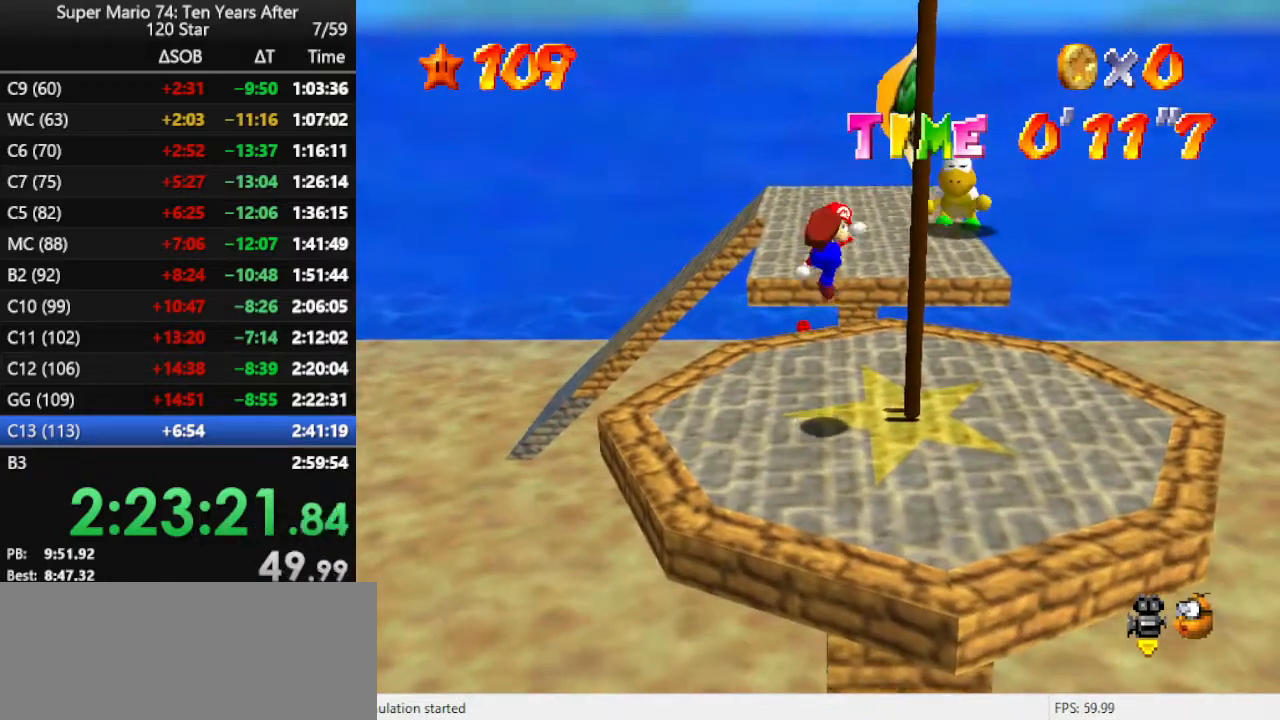
{"buttons": [], "left_stick": "center", "events": []}
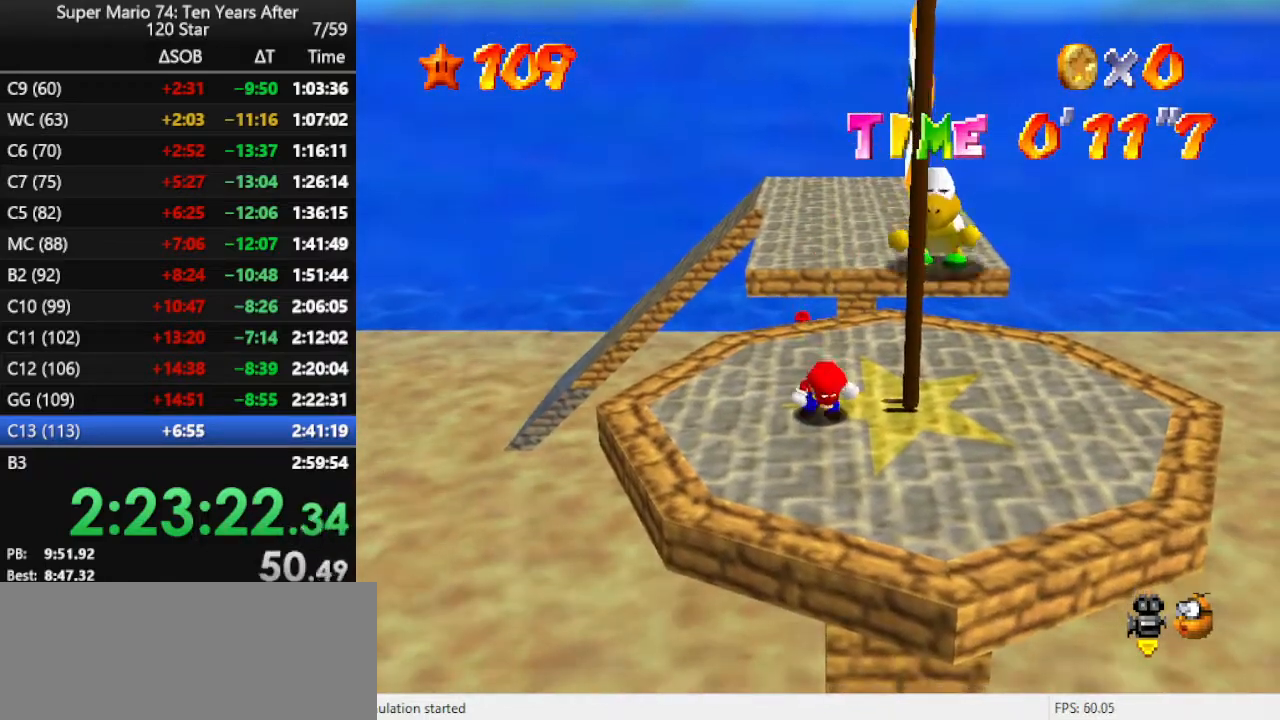
{"buttons": ["A"], "left_stick": "center", "events": [[500, "A", "down"]]}
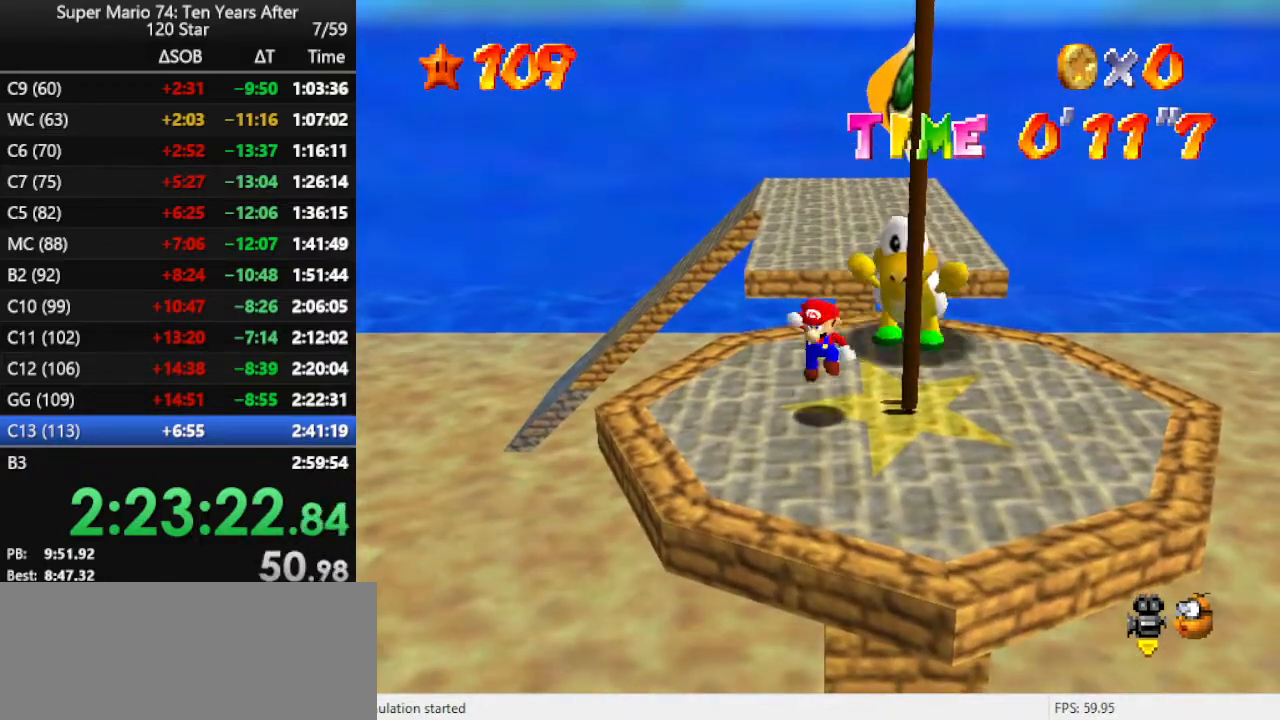
{"buttons": [], "left_stick": "right", "events": [[167, "A", "up"], [267, "B", "down"], [333, "left_stick", "right"], [433, "B", "up"]]}
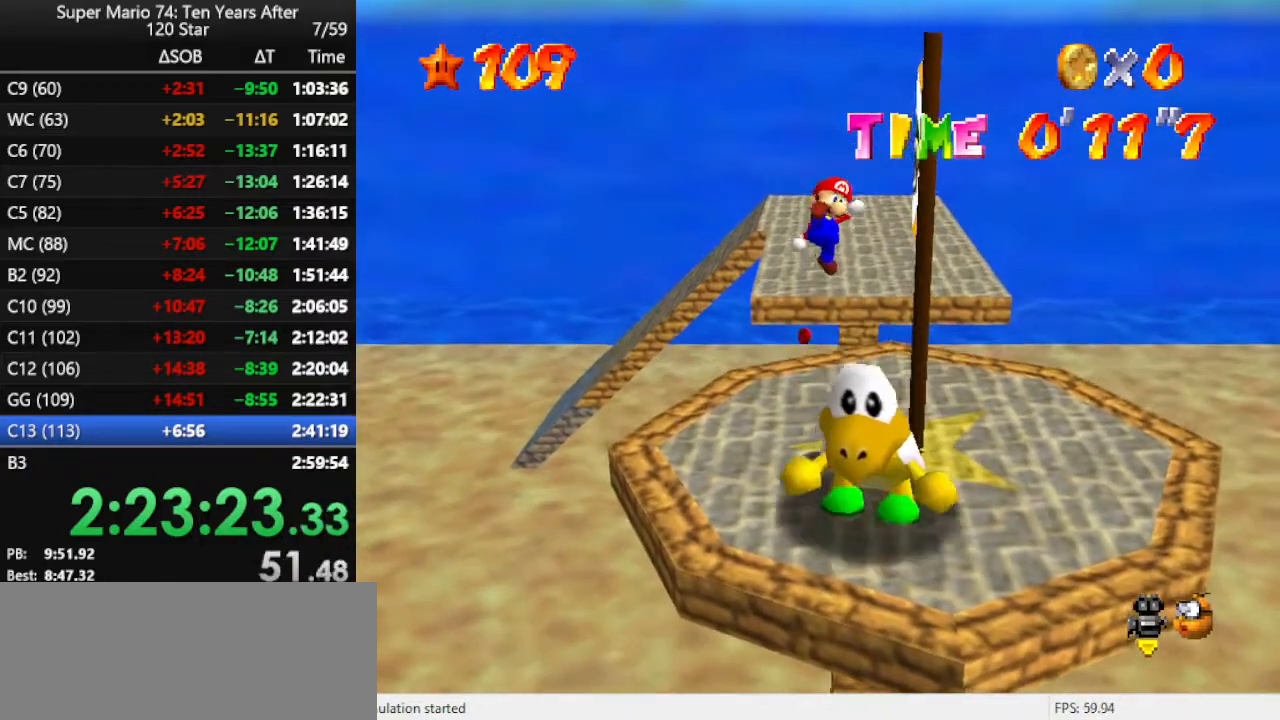
{"buttons": [], "left_stick": "center", "events": [[33, "left_stick", "center"]]}
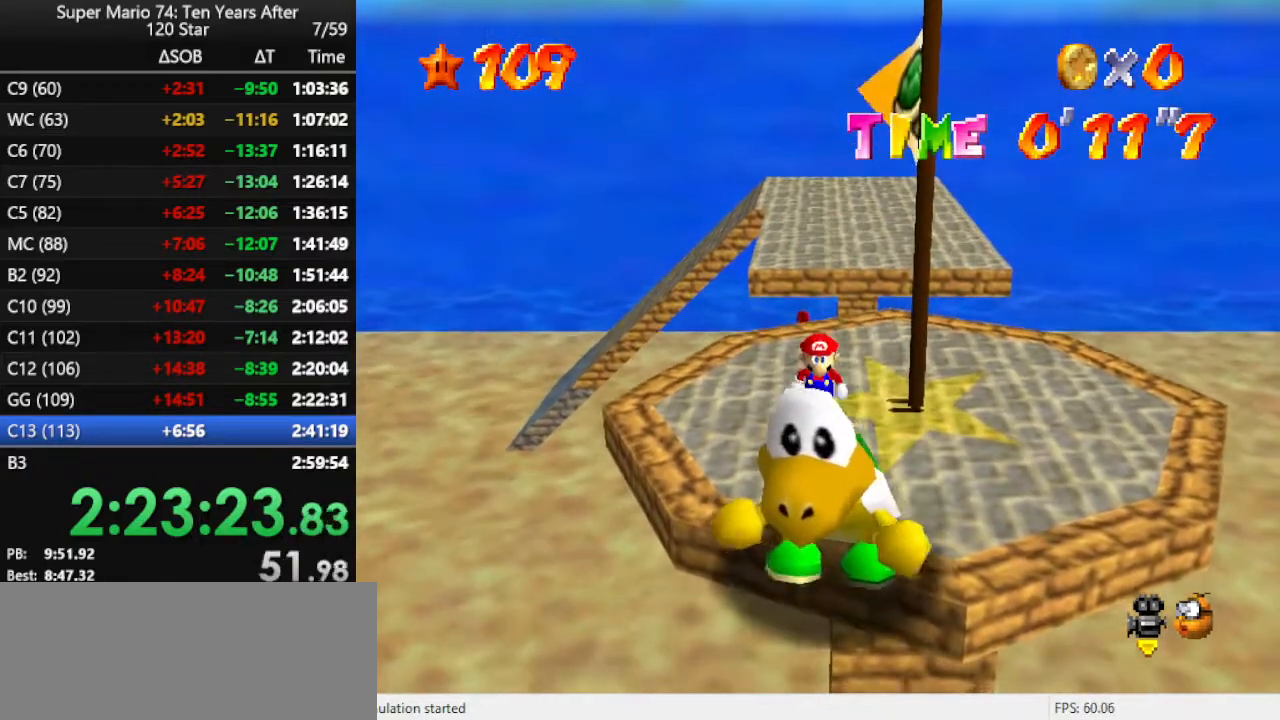
{"buttons": [], "left_stick": "down", "events": [[67, "left_stick", "down"]]}
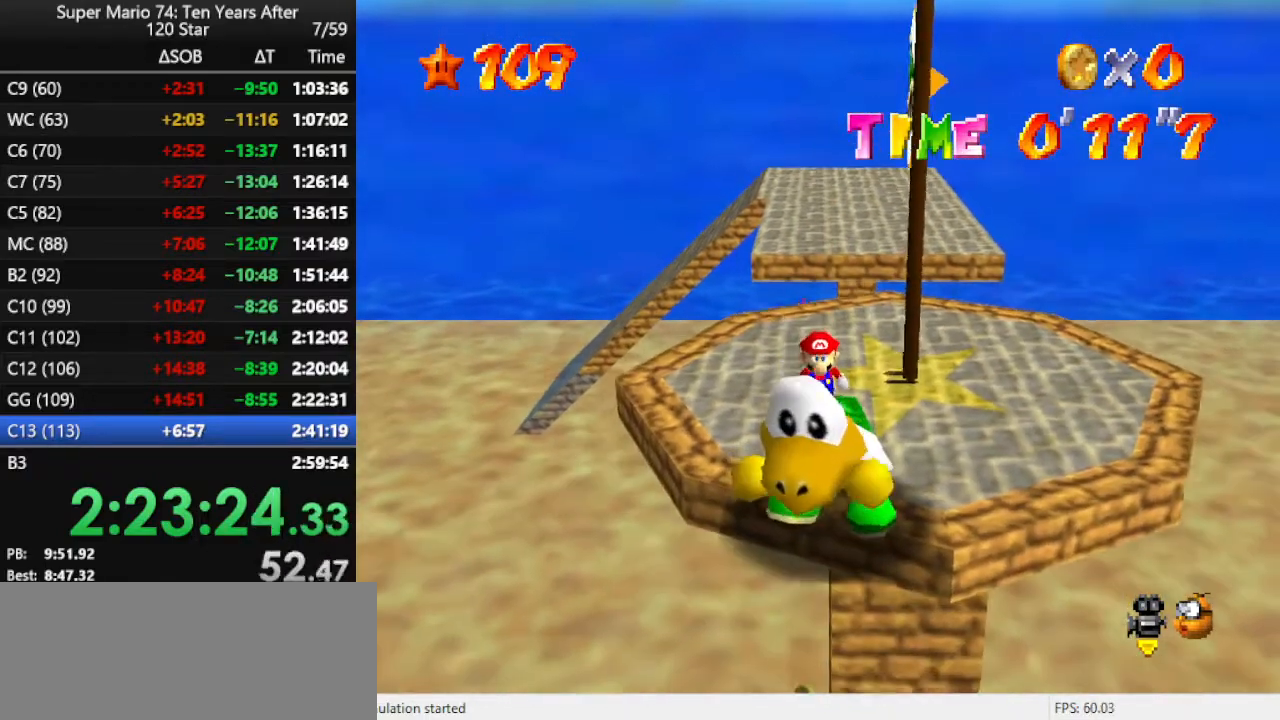
{"buttons": [], "left_stick": "center", "events": [[200, "left_stick", "center"]]}
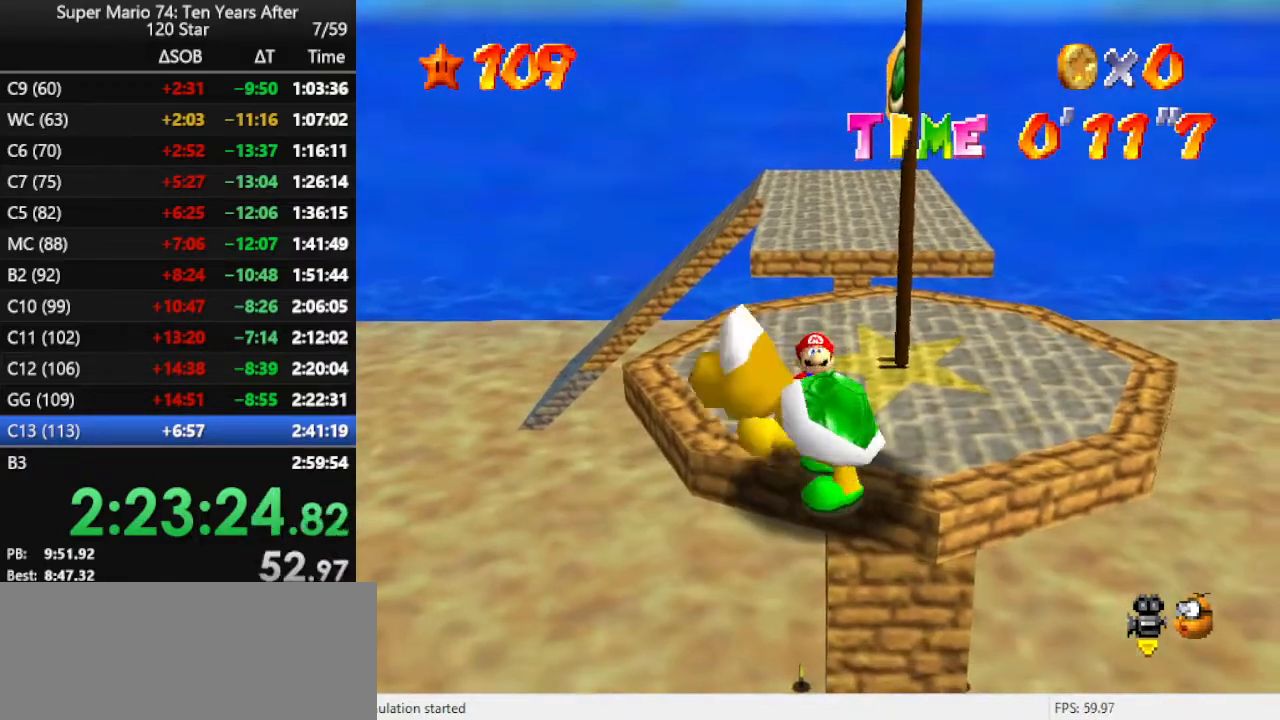
{"buttons": [], "left_stick": "center", "events": []}
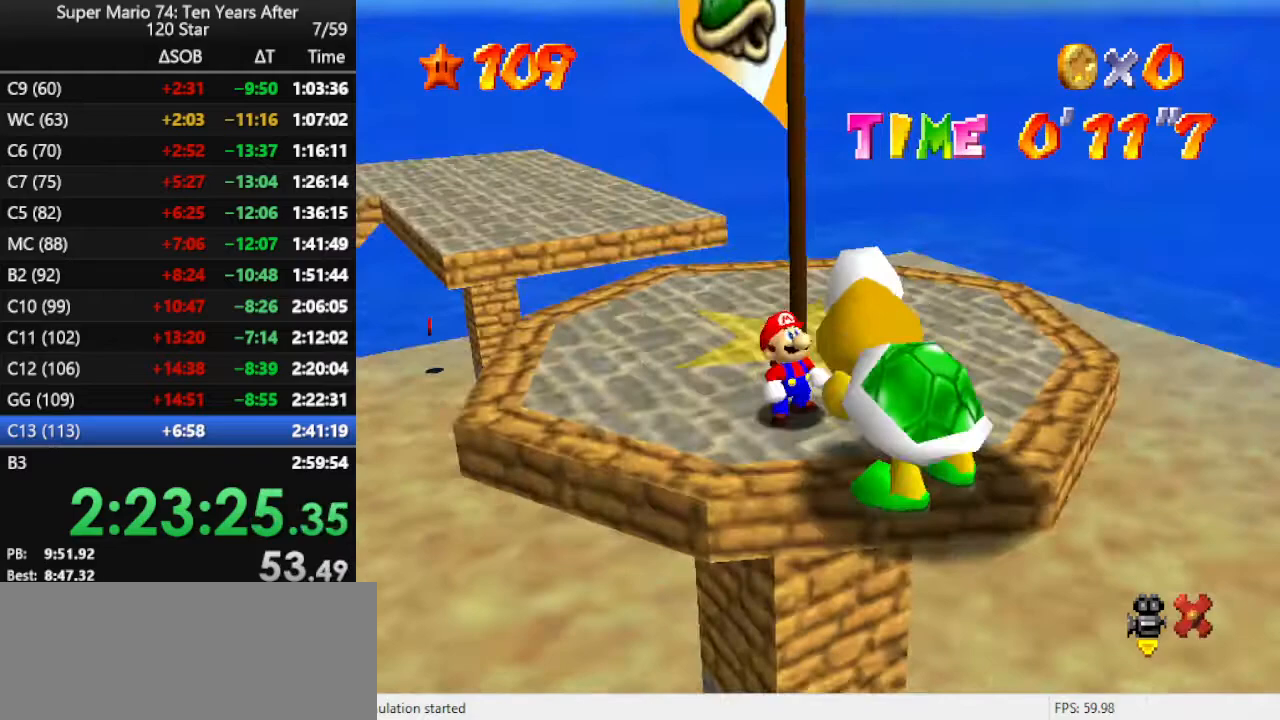
{"buttons": [], "left_stick": "center", "events": []}
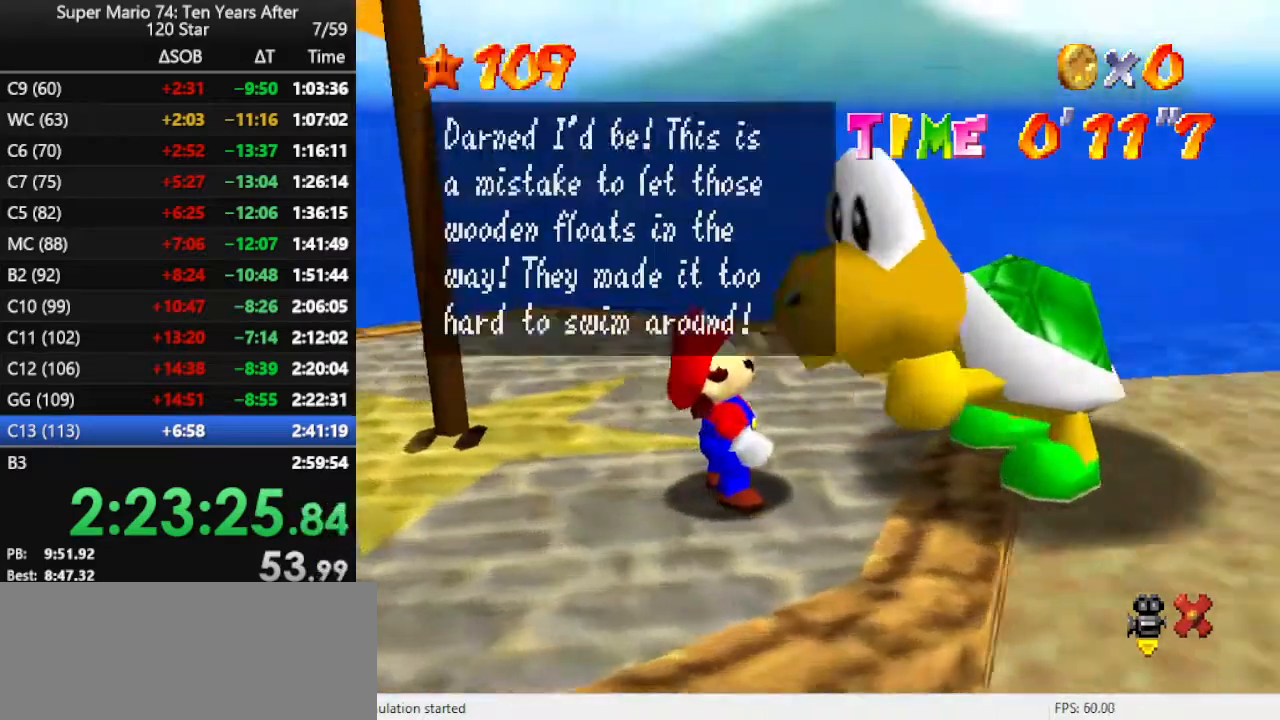
{"buttons": ["B"], "left_stick": "center", "events": [[67, "B", "down"], [200, "B", "up"], [400, "B", "down"]]}
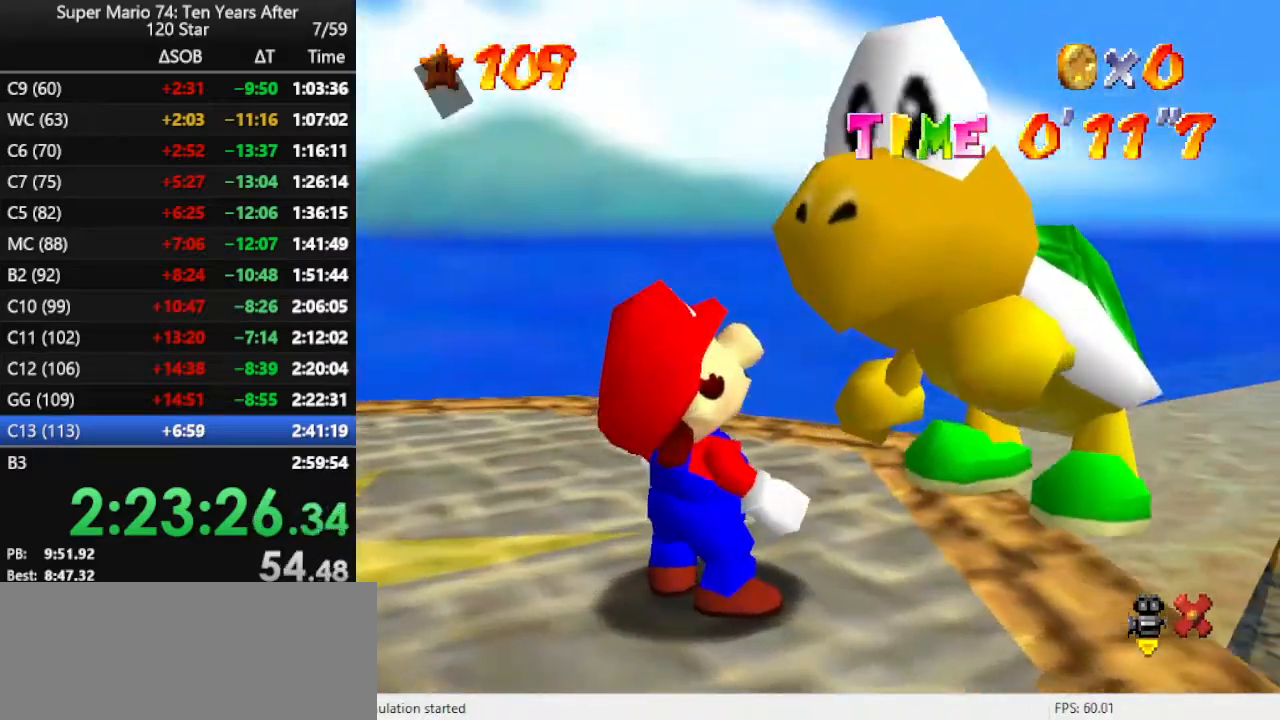
{"buttons": [], "left_stick": "center", "events": [[33, "B", "up"]]}
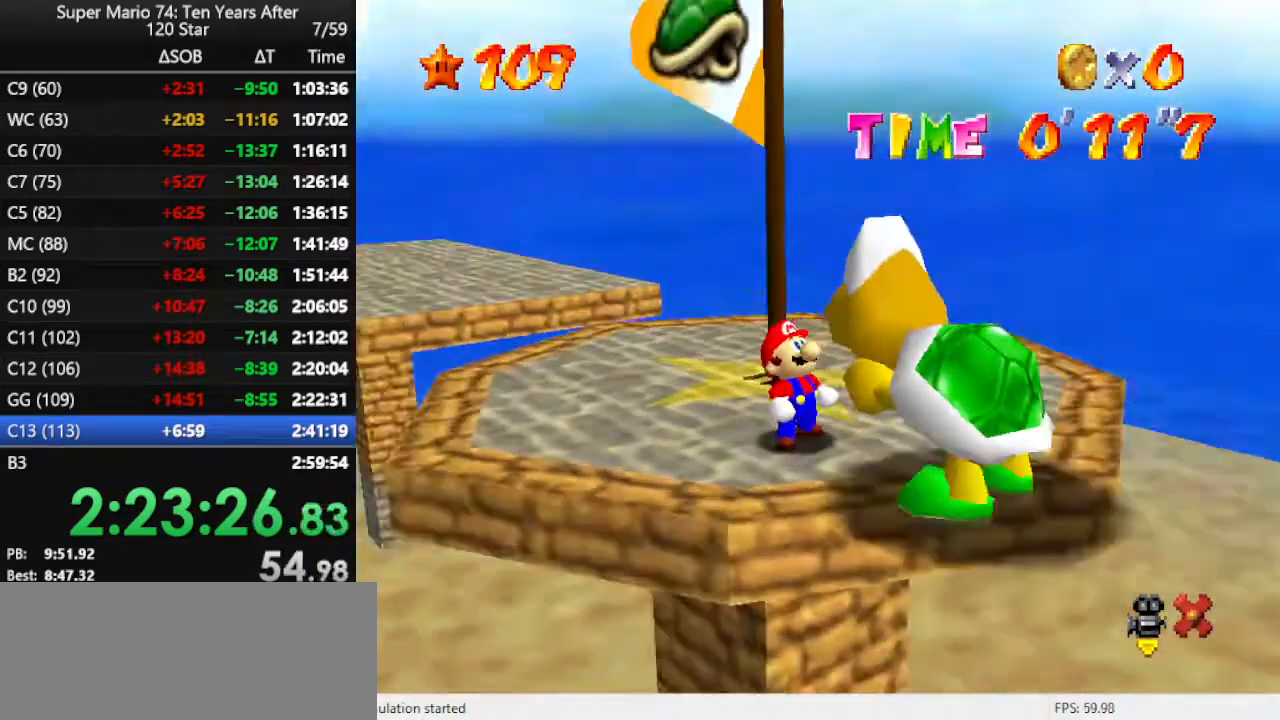
{"buttons": ["Z"], "left_stick": "center", "events": [[33, "Z", "down"]]}
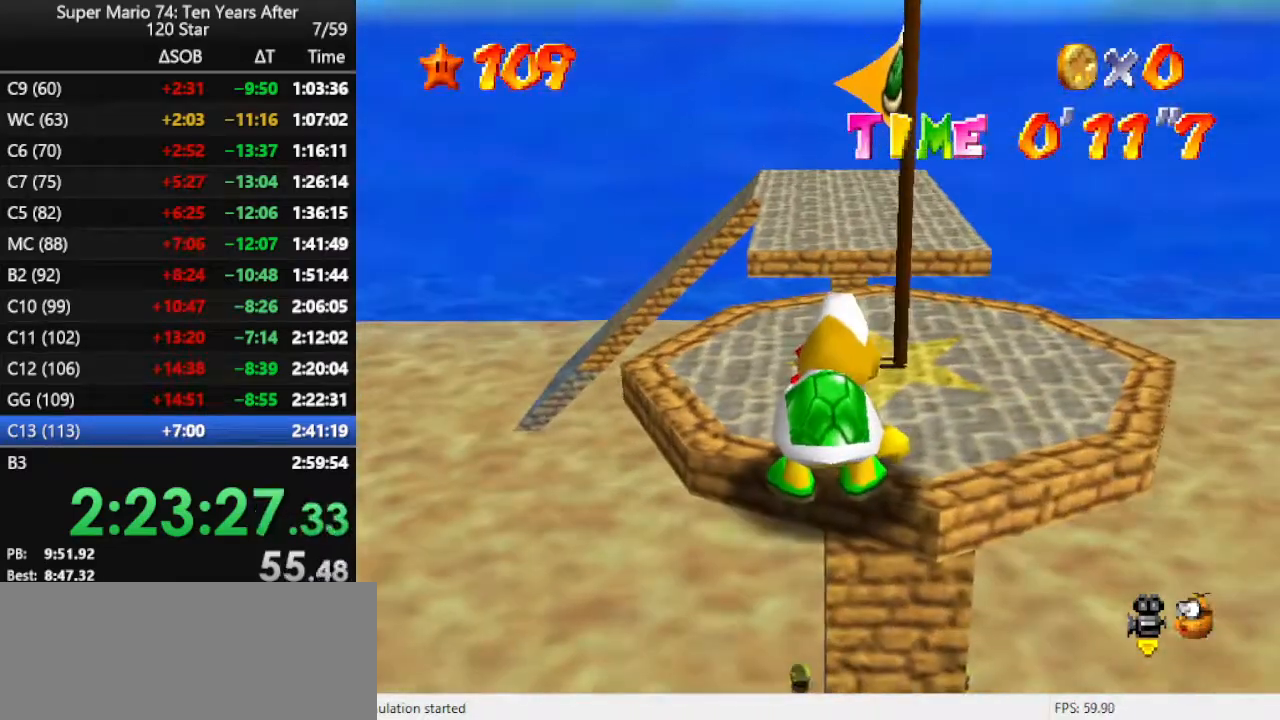
{"buttons": ["Z"], "left_stick": "center", "events": []}